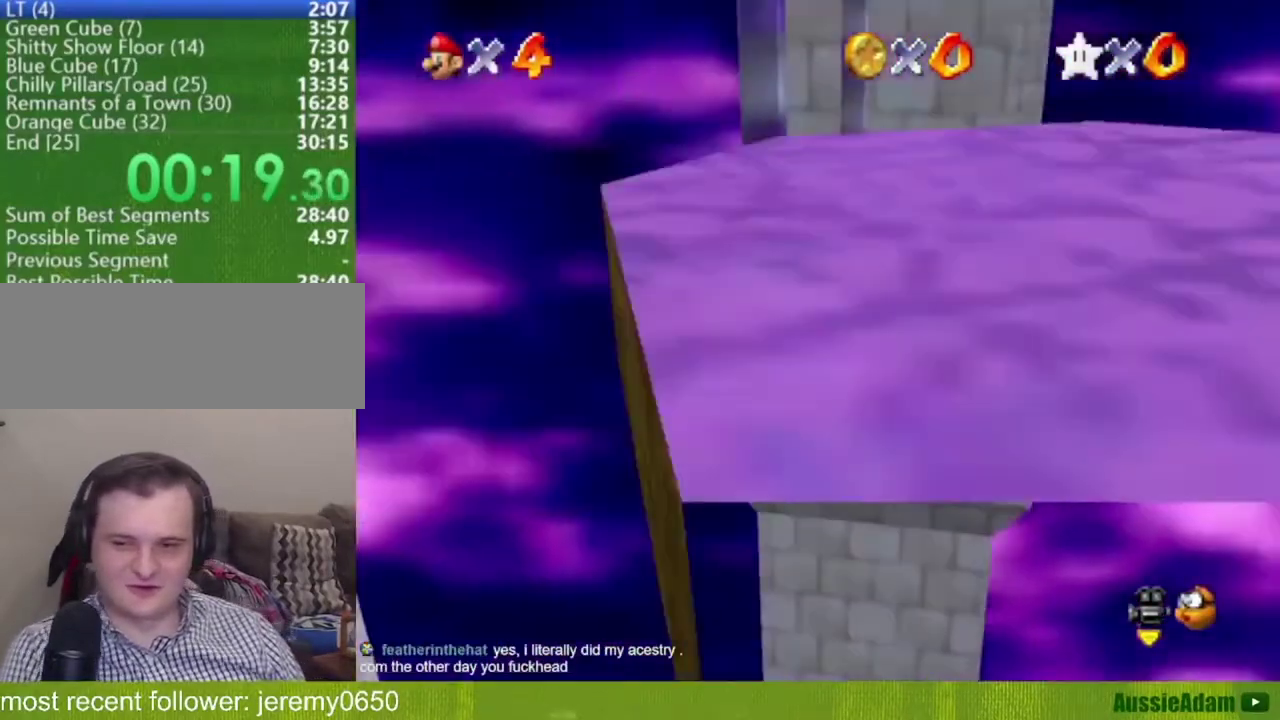
Gameplay with a controller (Nintendo layout); each line is a JSON object with the inputs held at the frame after it. "events" lists button and stick changes between this image and that frame as [ms after this image, input, new state], when the widget could be followed in between. Not read: L3 R3.
{"buttons": [], "left_stick": "up", "events": []}
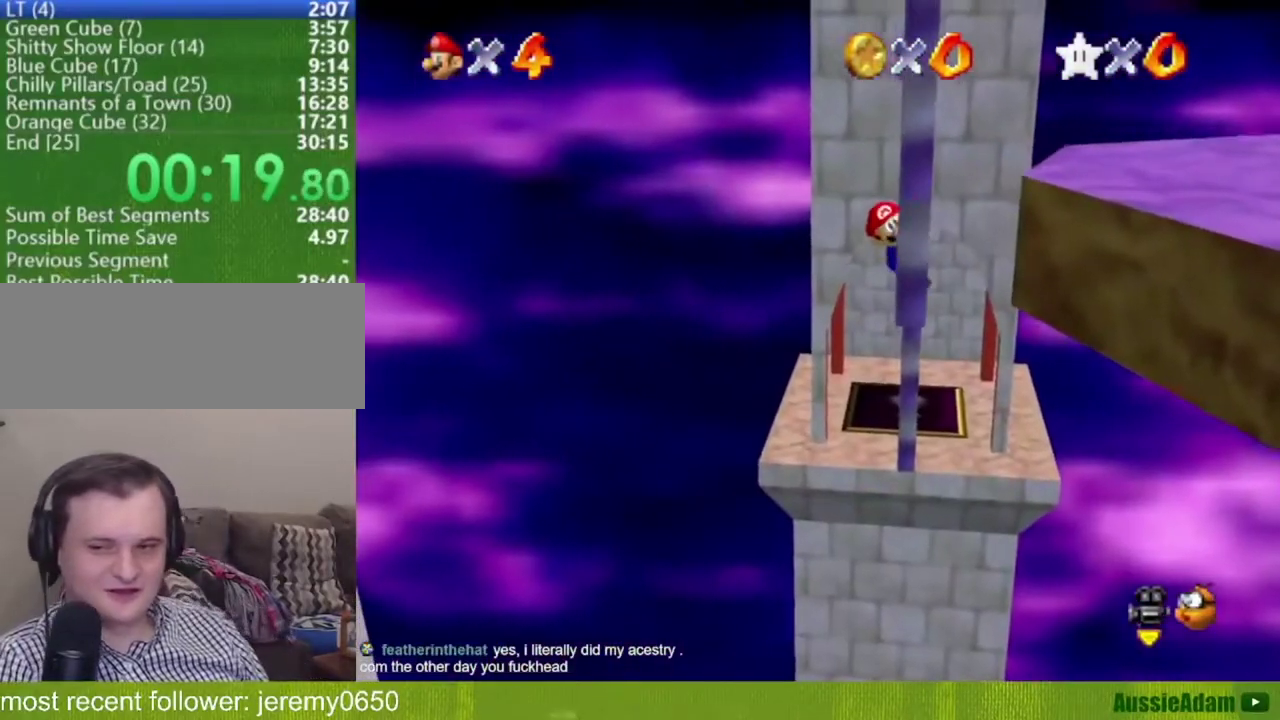
{"buttons": ["A"], "left_stick": "up", "events": [[467, "A", "down"]]}
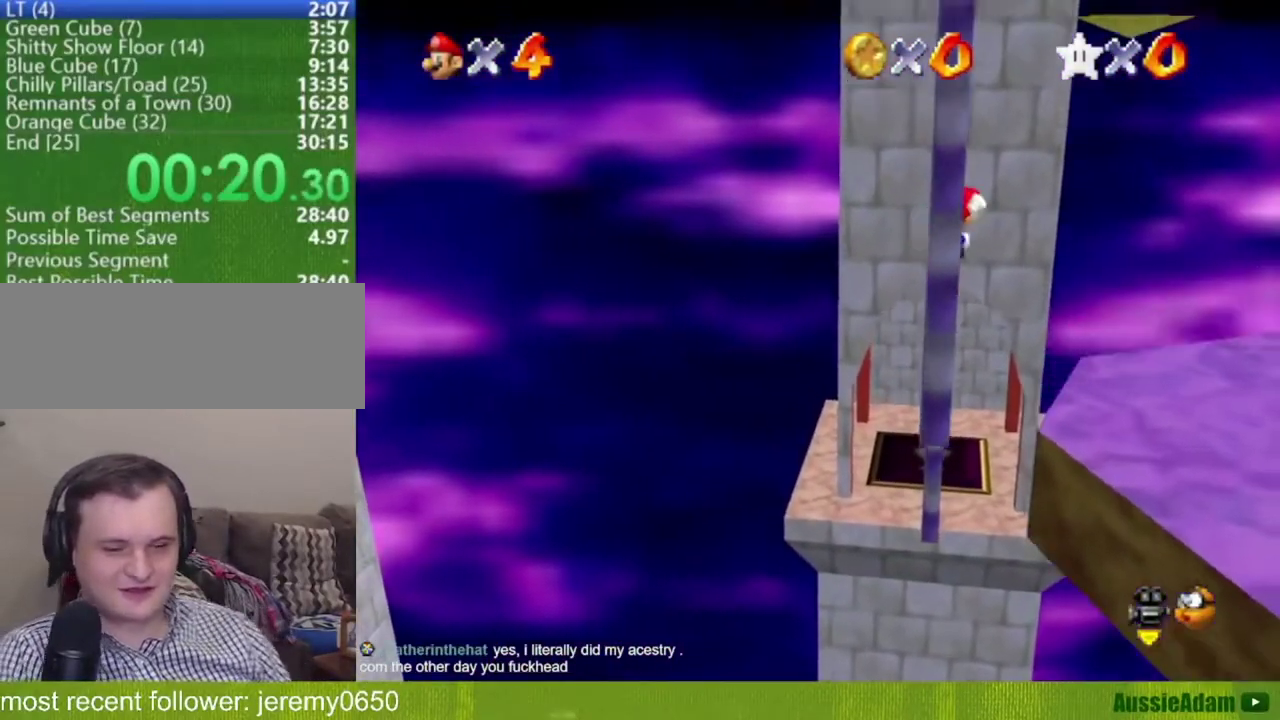
{"buttons": ["A"], "left_stick": "up-right"}
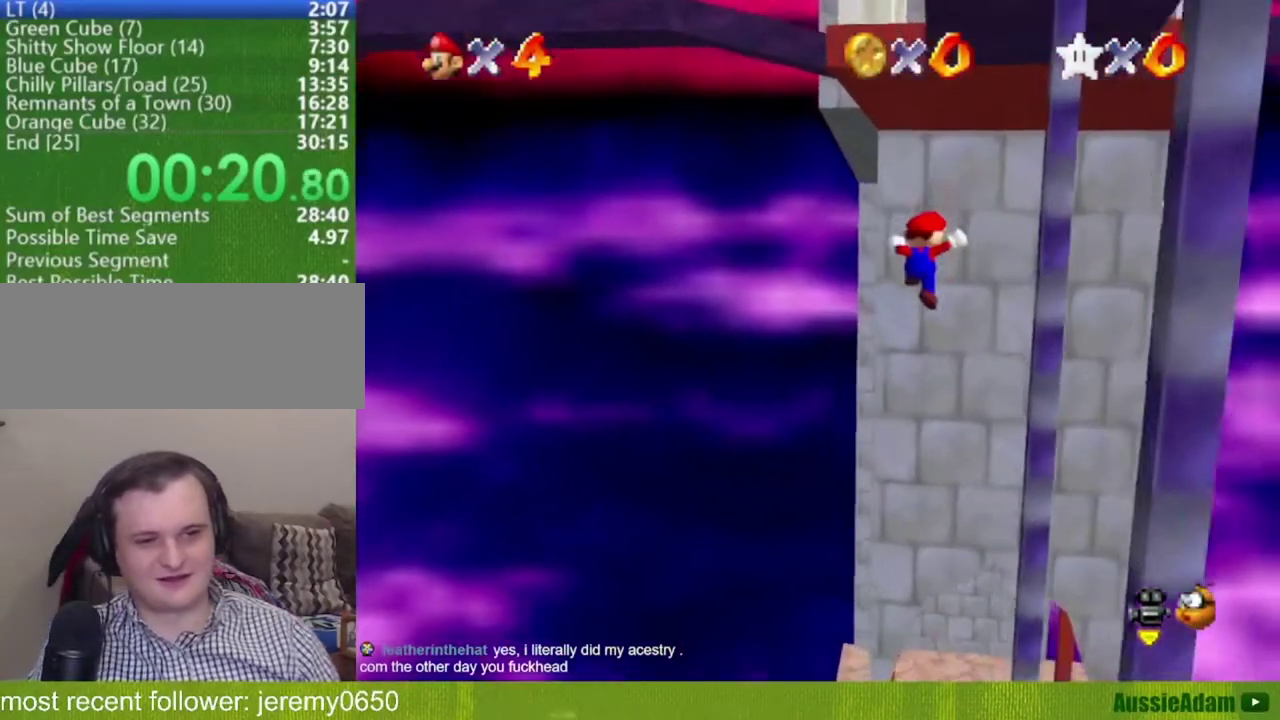
{"buttons": ["A"], "left_stick": "right"}
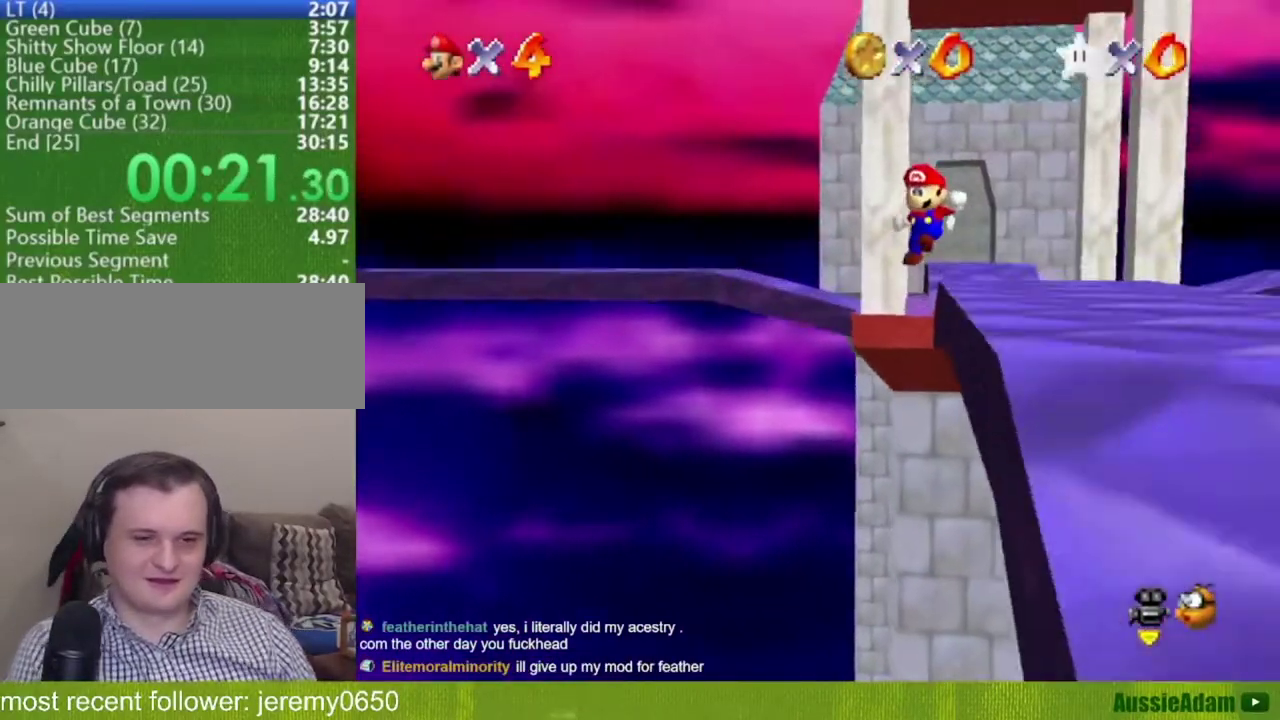
{"buttons": [], "left_stick": "right", "events": [[400, "A", "up"]]}